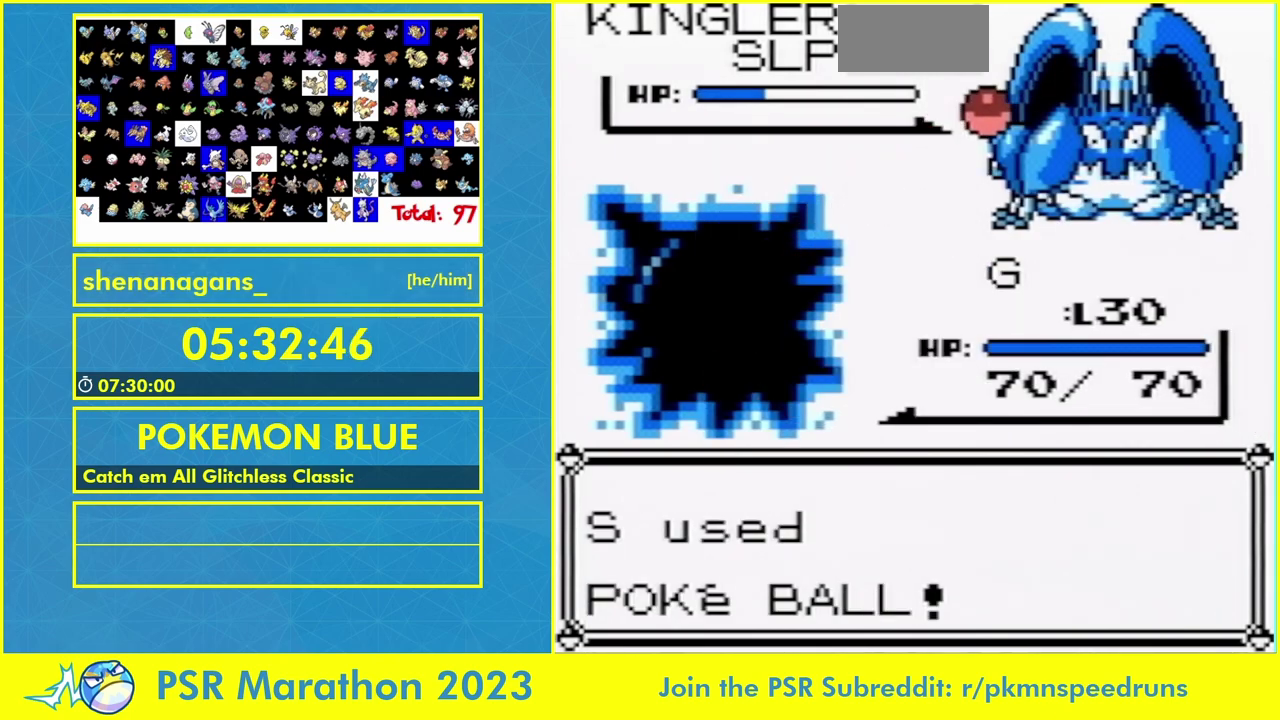
Gameplay with a controller (Nintendo layout); each line is a JSON object with the inputs held at the frame after it. "events" lists button and stick changes between this image and that frame as [ms after this image, input, new state], when the widget could be followed in between. Not read: L3 R3.
{"buttons": [], "events": [[33, "B", "up"], [167, "B", "down"], [267, "B", "up"]]}
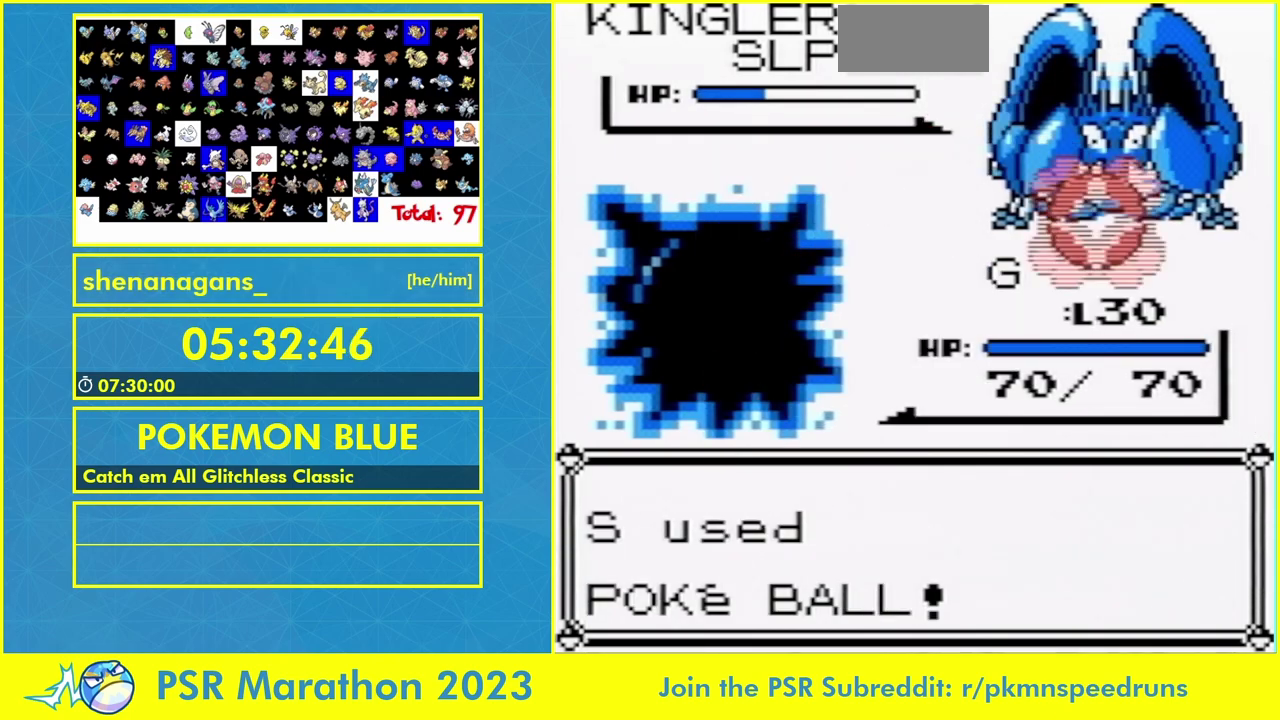
{"buttons": ["B"], "events": [[500, "B", "down"]]}
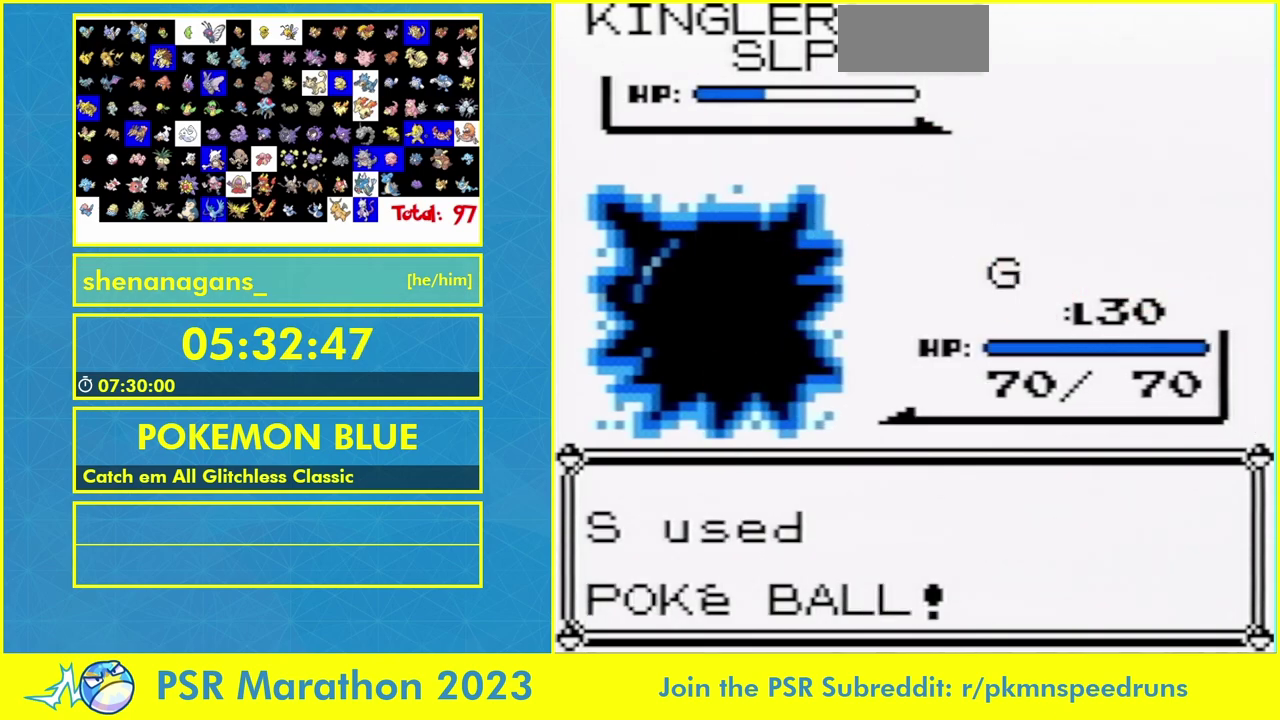
{"buttons": [], "events": [[67, "B", "up"], [200, "B", "down"], [300, "B", "up"], [400, "B", "down"], [500, "B", "up"]]}
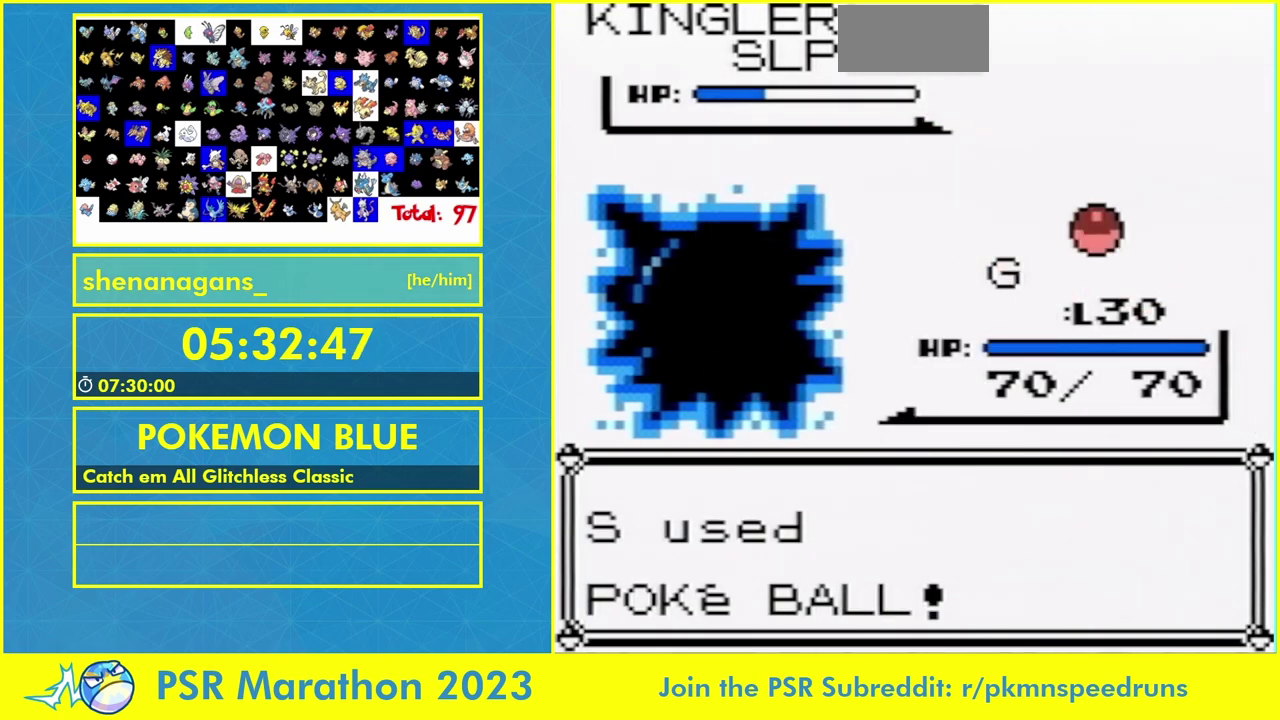
{"buttons": ["B"], "events": [[167, "B", "down"], [267, "B", "up"], [433, "B", "down"]]}
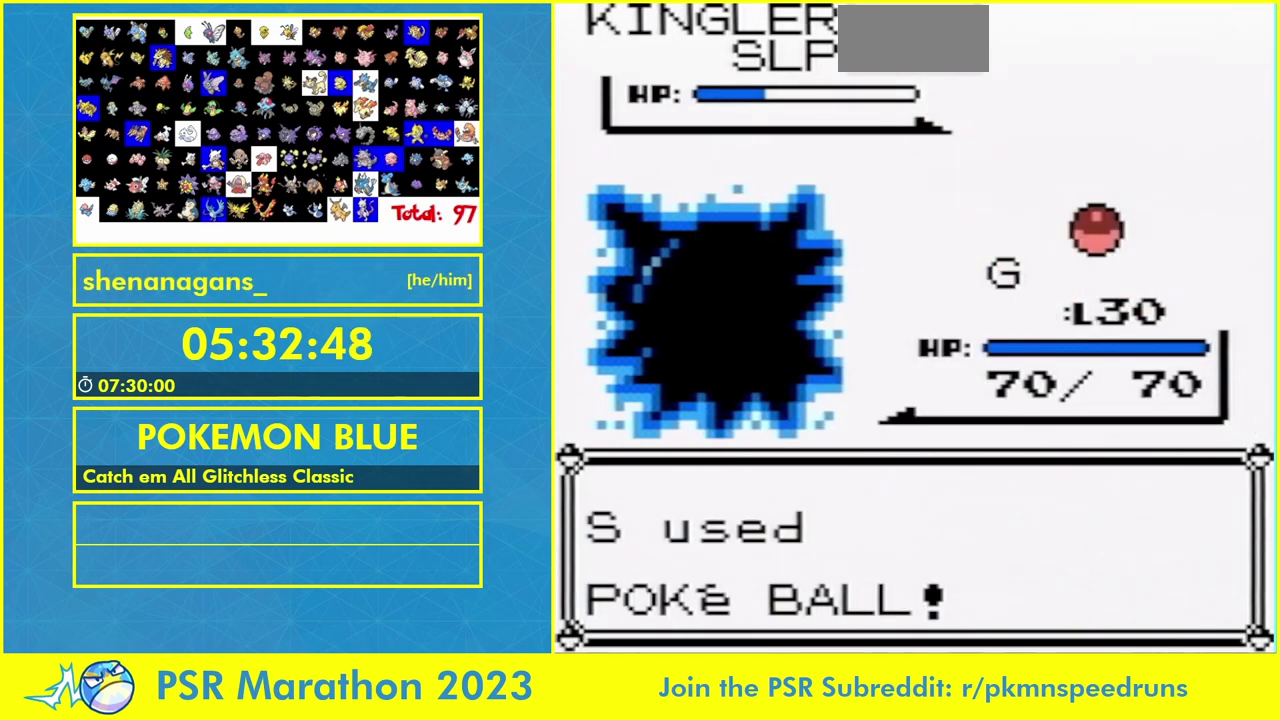
{"buttons": [], "events": [[33, "B", "up"], [133, "B", "down"], [233, "B", "up"], [300, "B", "down"], [433, "B", "up"]]}
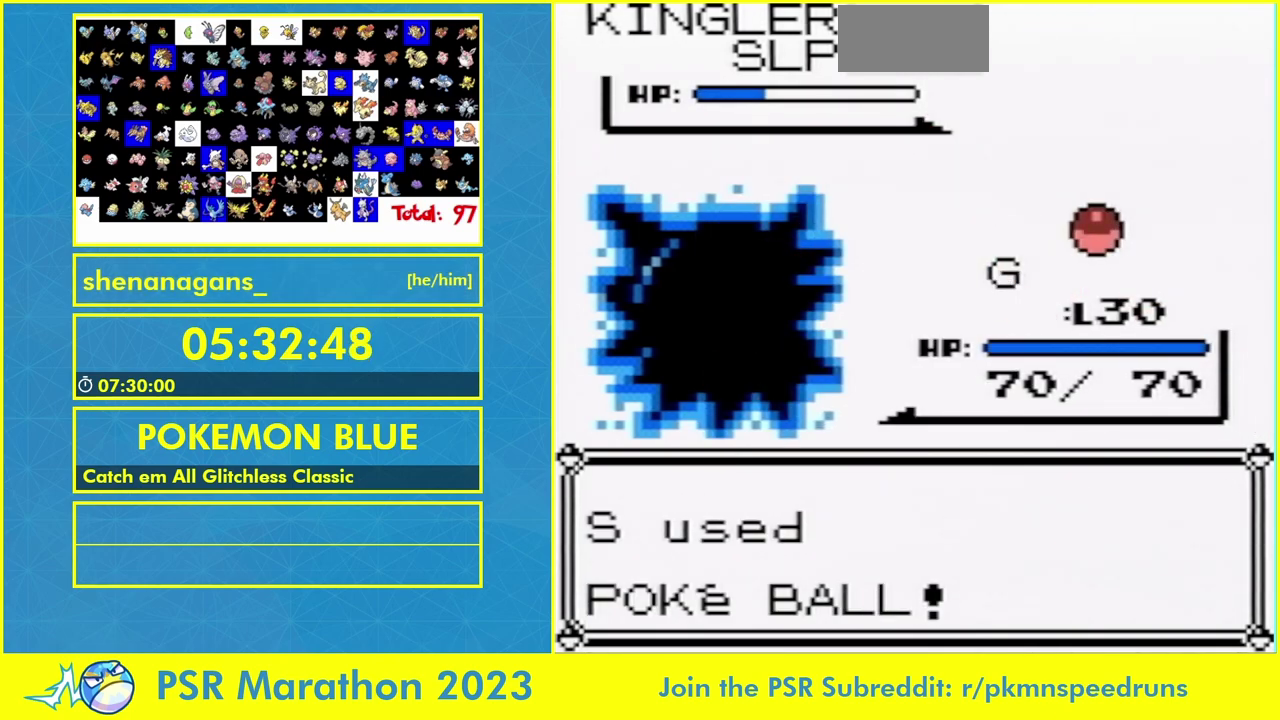
{"buttons": ["B"], "events": [[33, "B", "down"], [133, "B", "up"], [267, "B", "down"], [367, "B", "up"], [467, "B", "down"]]}
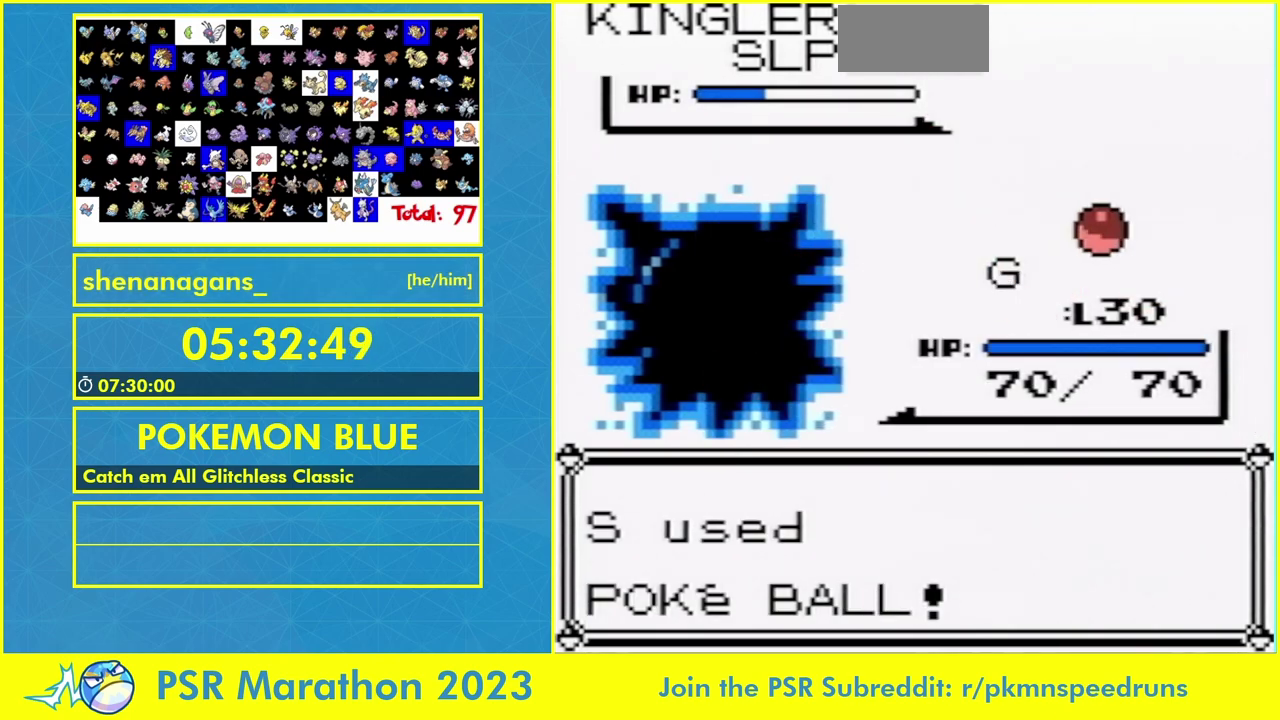
{"buttons": [], "events": [[67, "B", "up"], [167, "B", "down"], [267, "B", "up"], [367, "B", "down"], [467, "B", "up"]]}
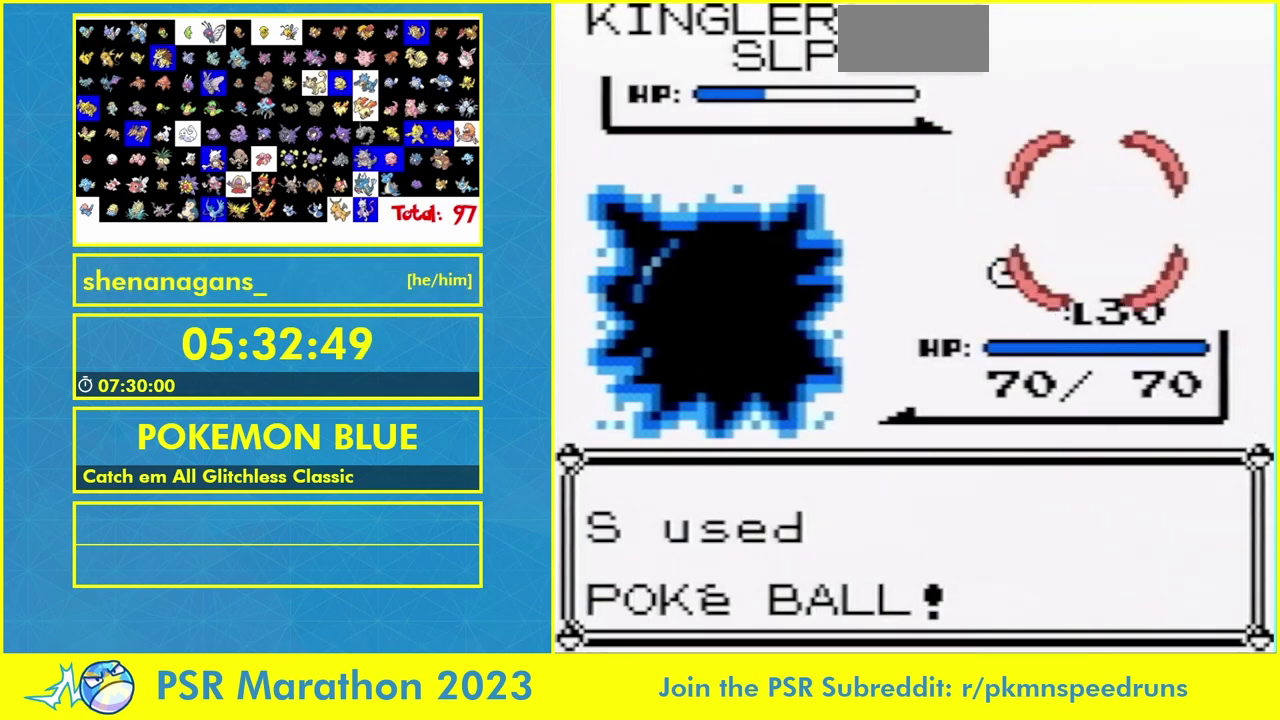
{"buttons": ["B"], "events": [[300, "B", "down"], [400, "B", "up"], [500, "B", "down"]]}
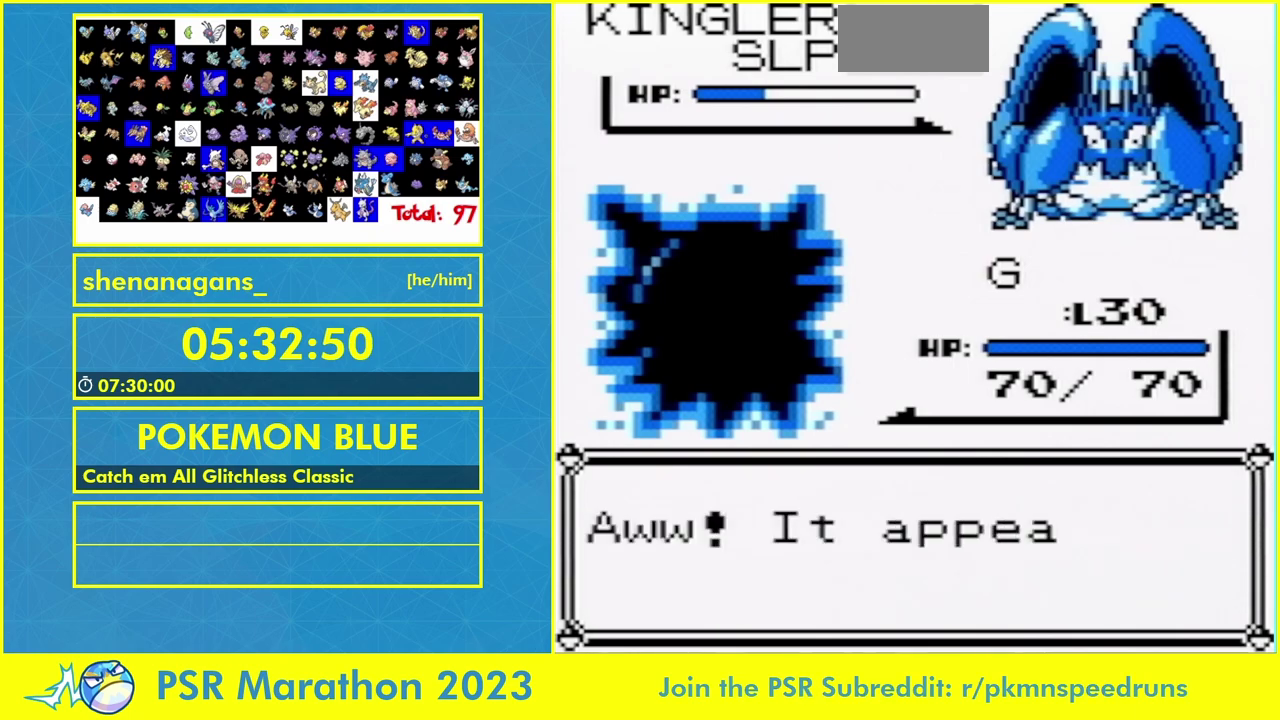
{"buttons": [], "events": [[67, "B", "up"], [167, "B", "down"], [267, "B", "up"], [367, "B", "down"], [433, "B", "up"]]}
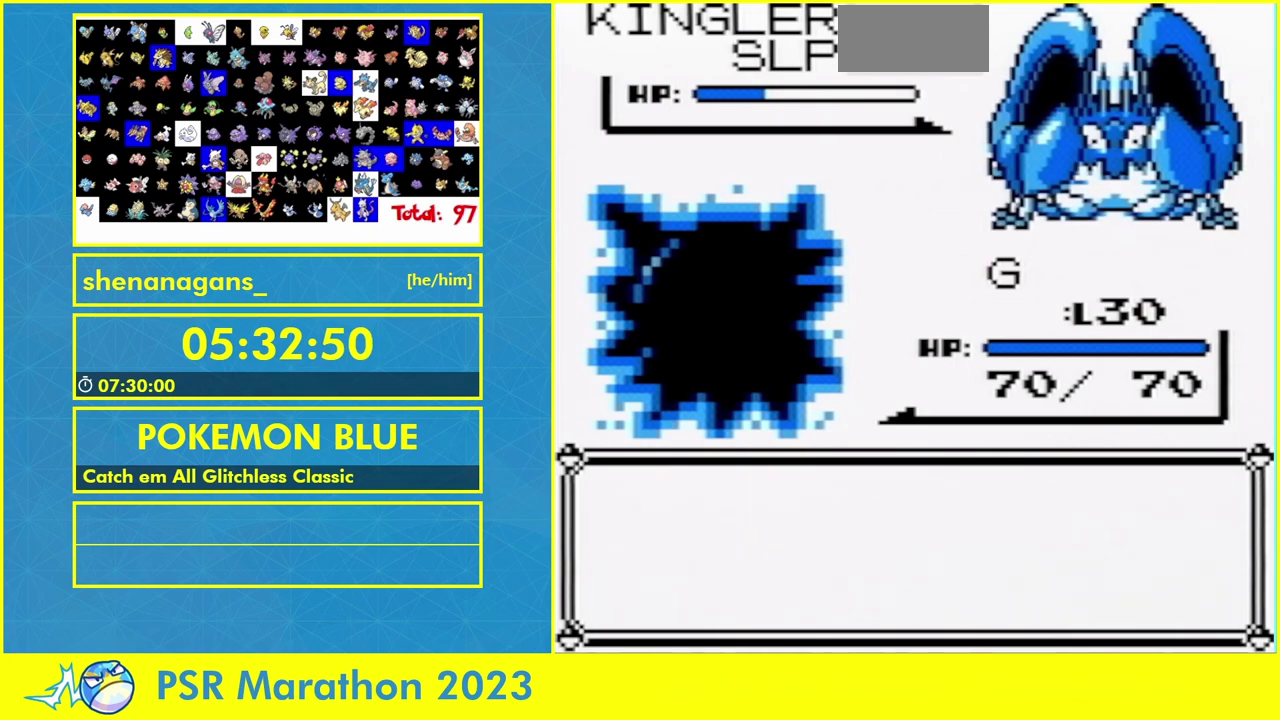
{"buttons": [], "events": [[33, "B", "down"], [133, "B", "up"], [233, "B", "down"], [300, "B", "up"], [367, "B", "down"], [500, "B", "up"]]}
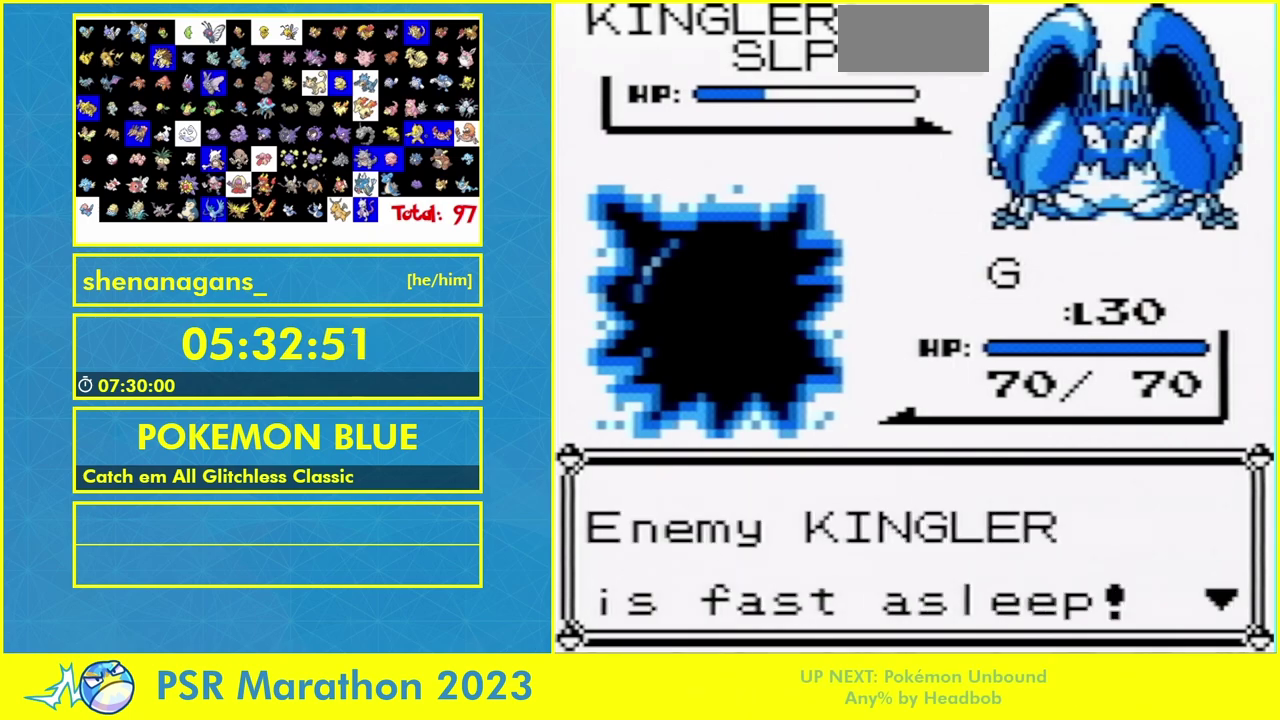
{"buttons": [], "events": [[67, "B", "down"], [167, "B", "up"], [267, "B", "down"], [333, "B", "up"]]}
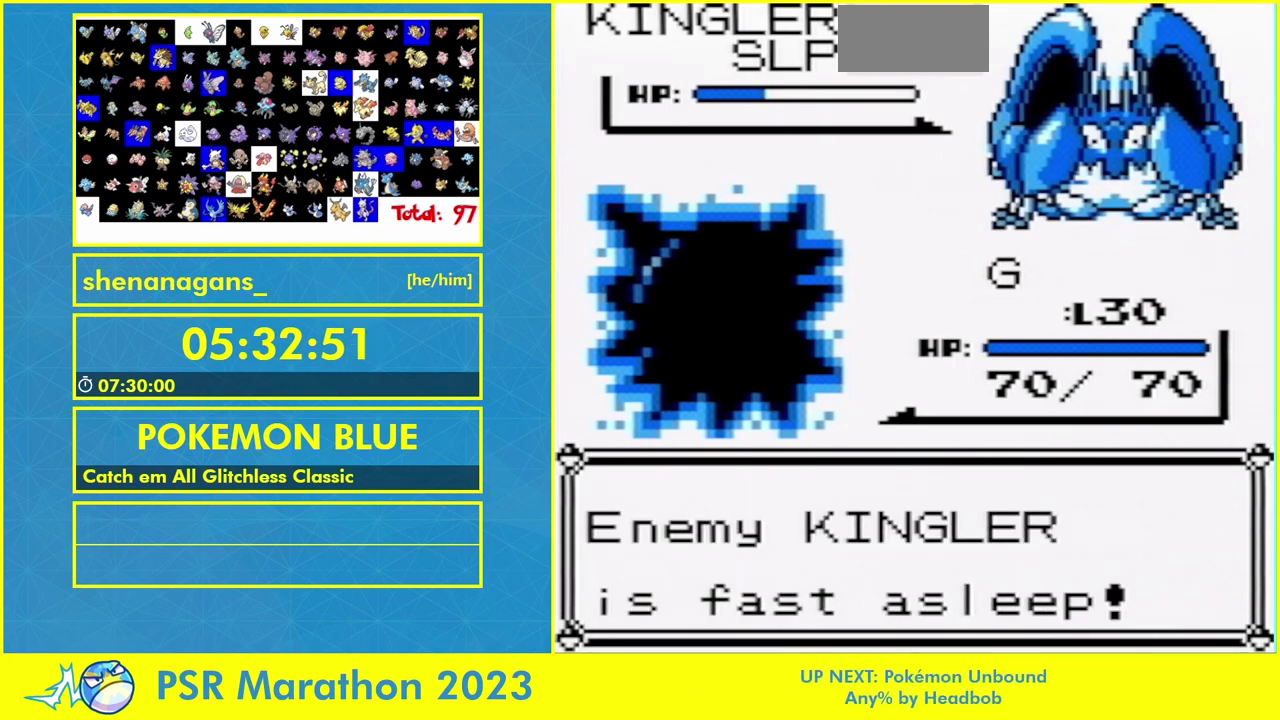
{"buttons": [], "events": []}
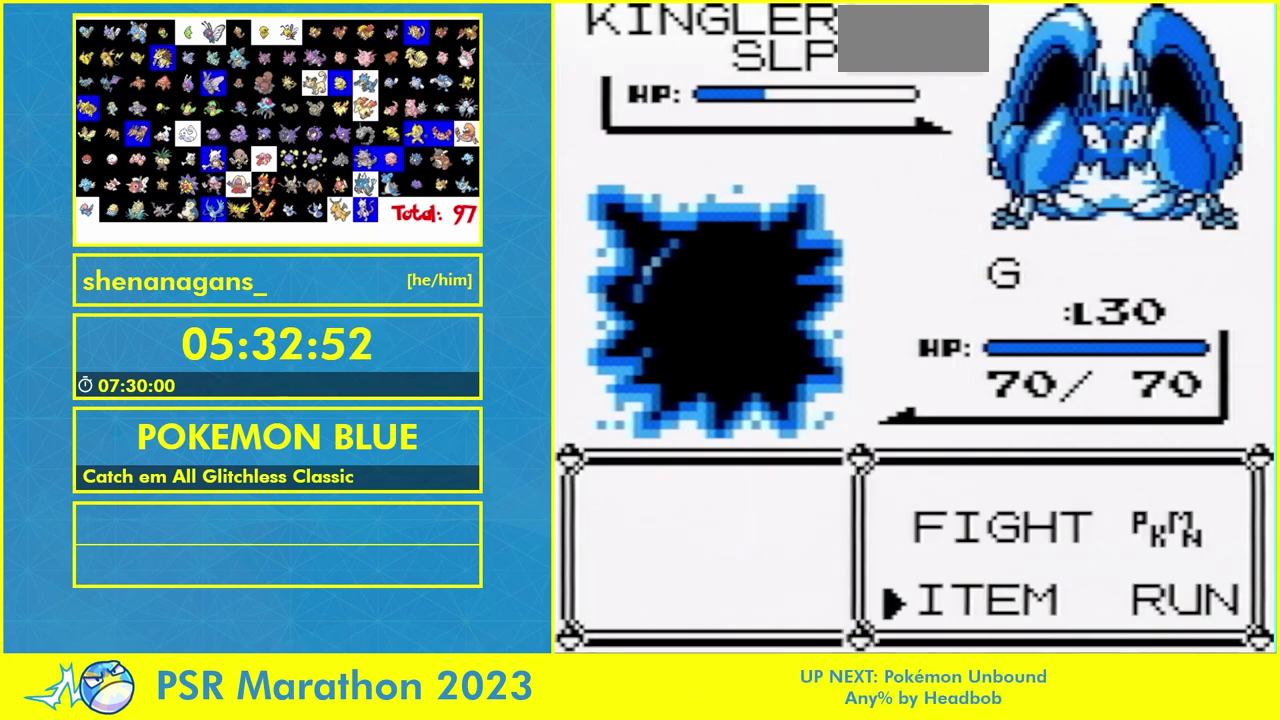
{"buttons": ["A", "B"], "events": [[433, "B", "down"], [450, "A", "down"]]}
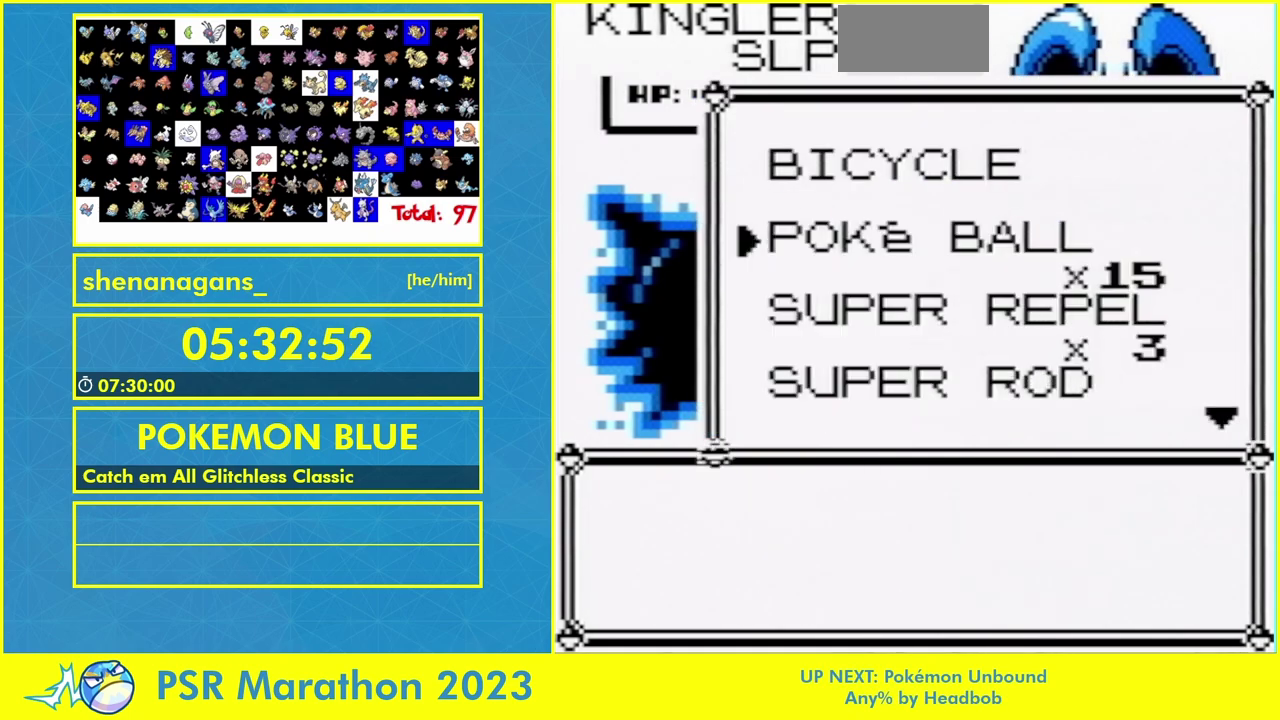
{"buttons": [], "events": [[200, "B", "up"], [233, "A", "up"]]}
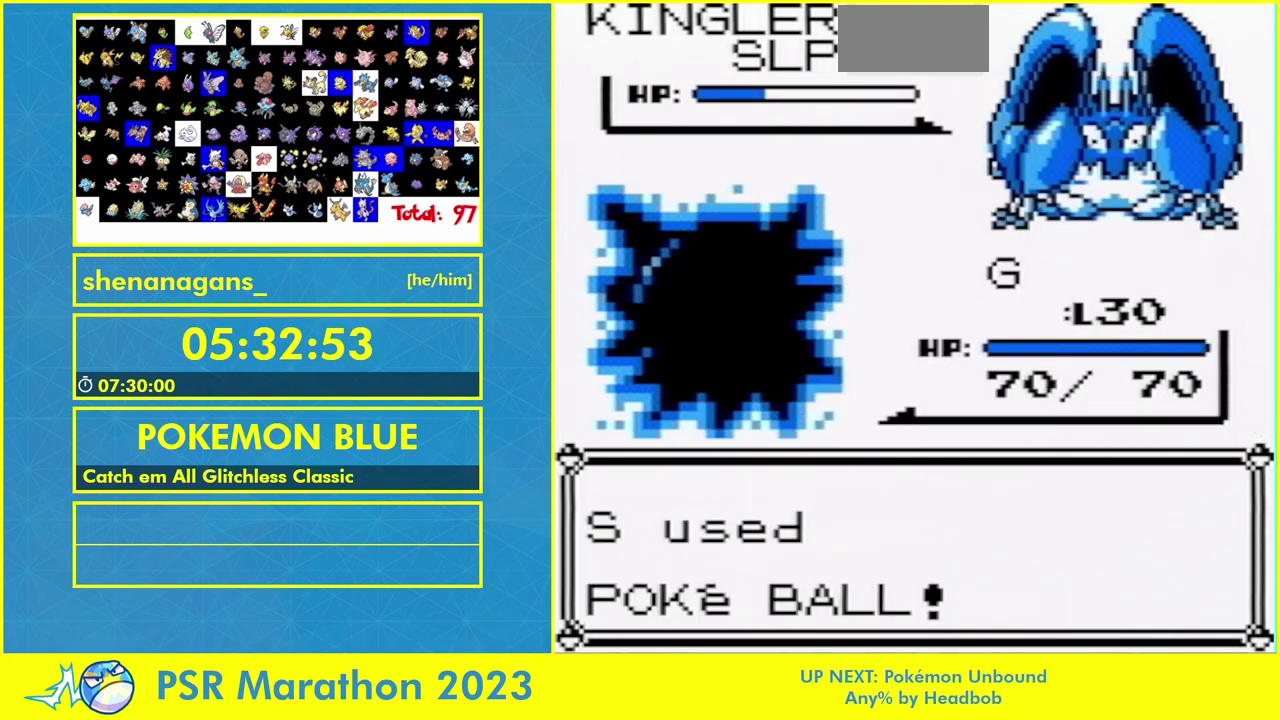
{"buttons": [], "events": [[100, "B", "down"], [200, "B", "up"], [300, "B", "down"], [400, "B", "up"]]}
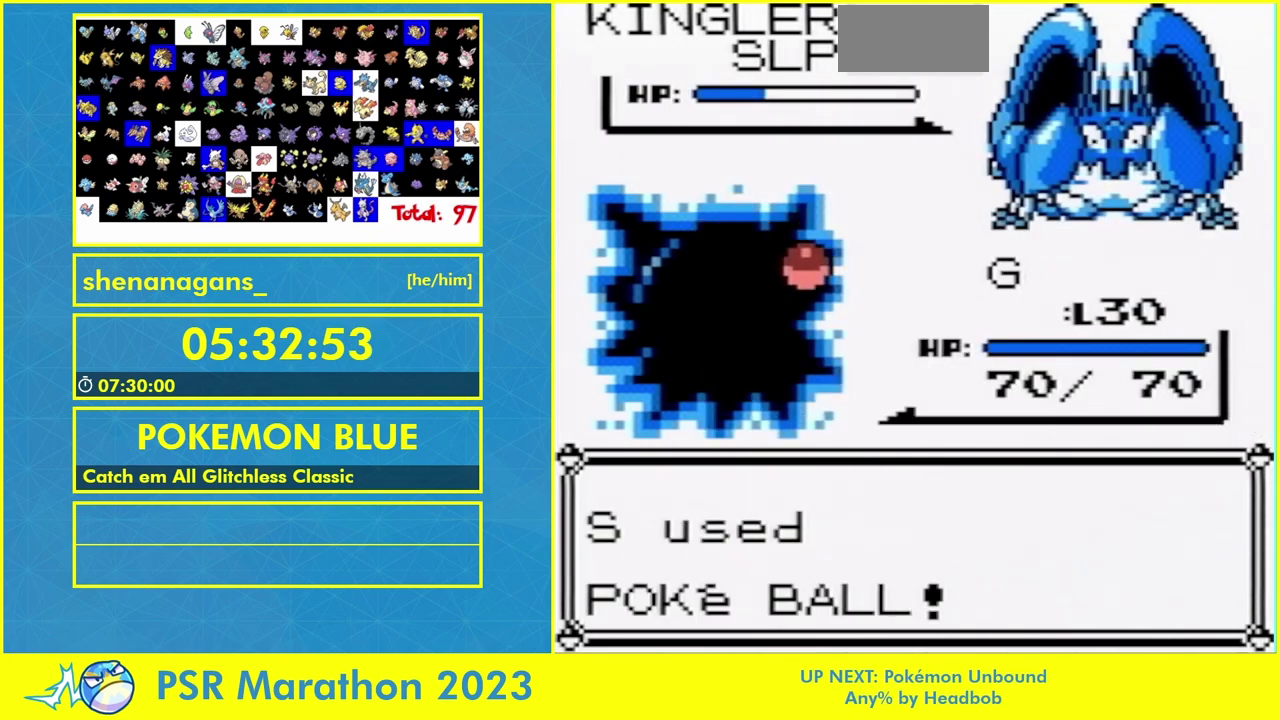
{"buttons": [], "events": [[67, "B", "down"], [233, "B", "up"]]}
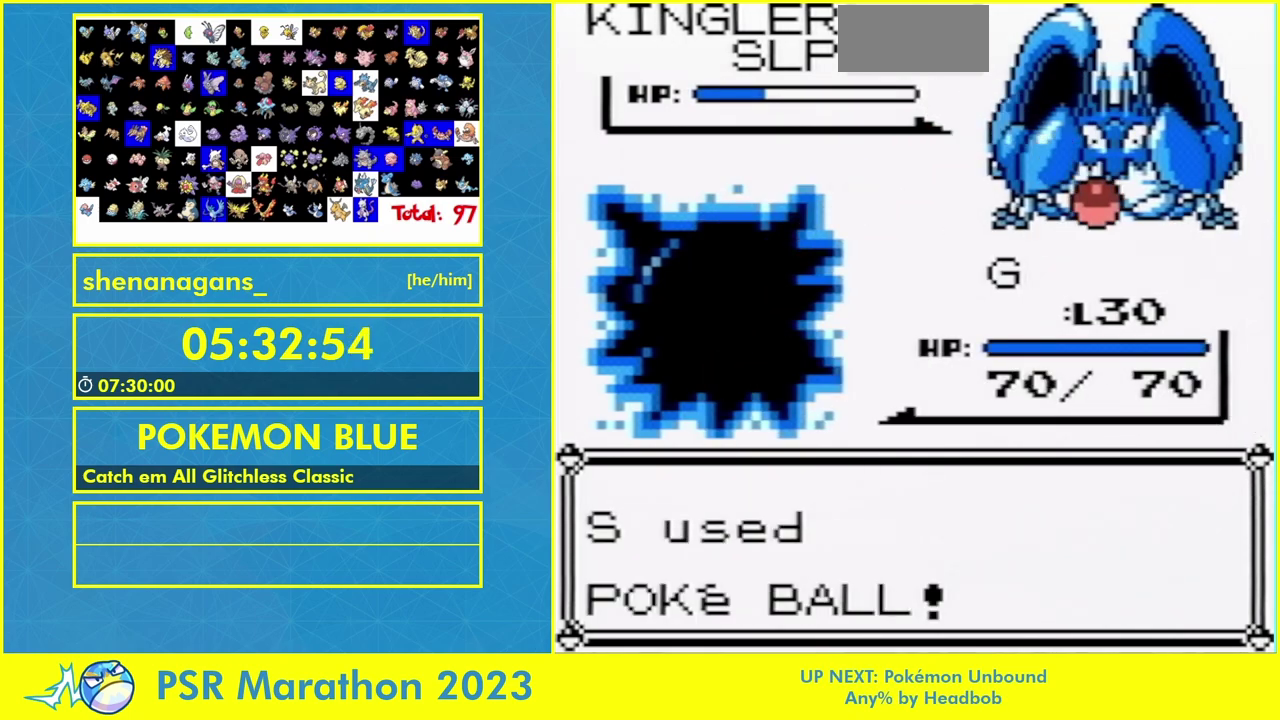
{"buttons": [], "events": []}
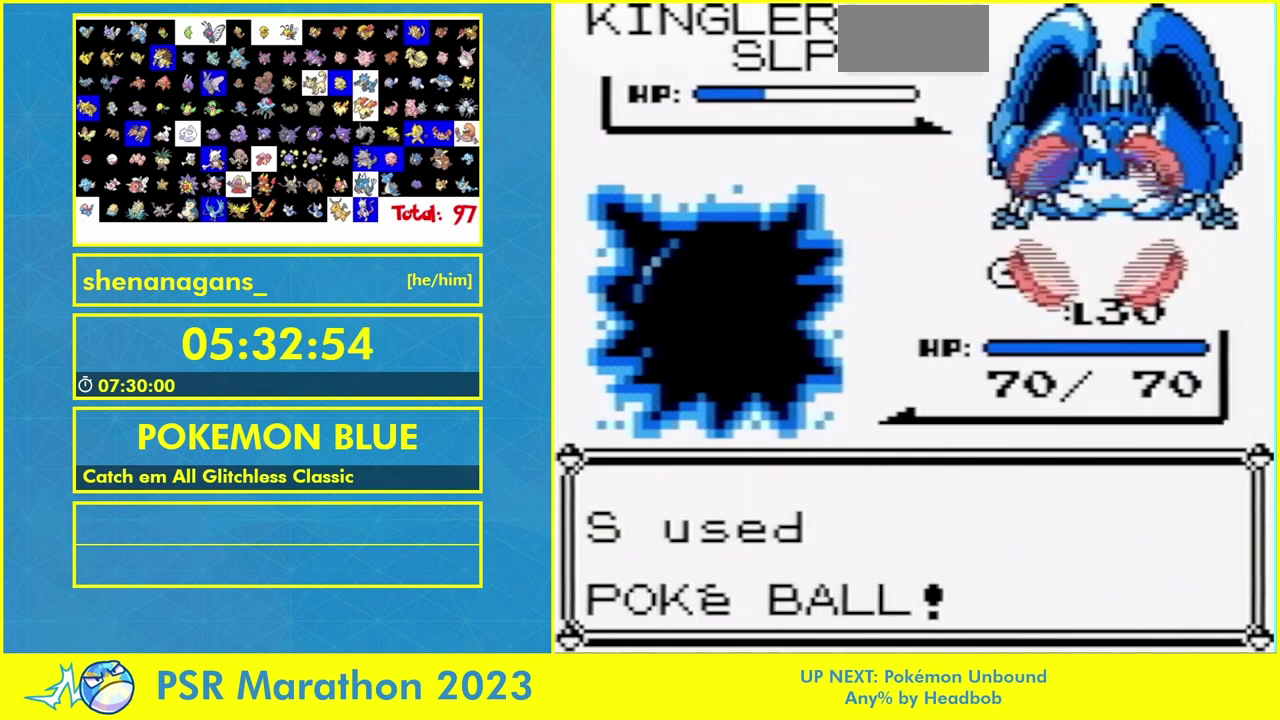
{"buttons": ["B"], "events": [[133, "B", "down"], [200, "B", "up"], [333, "B", "down"], [433, "B", "up"], [500, "B", "down"]]}
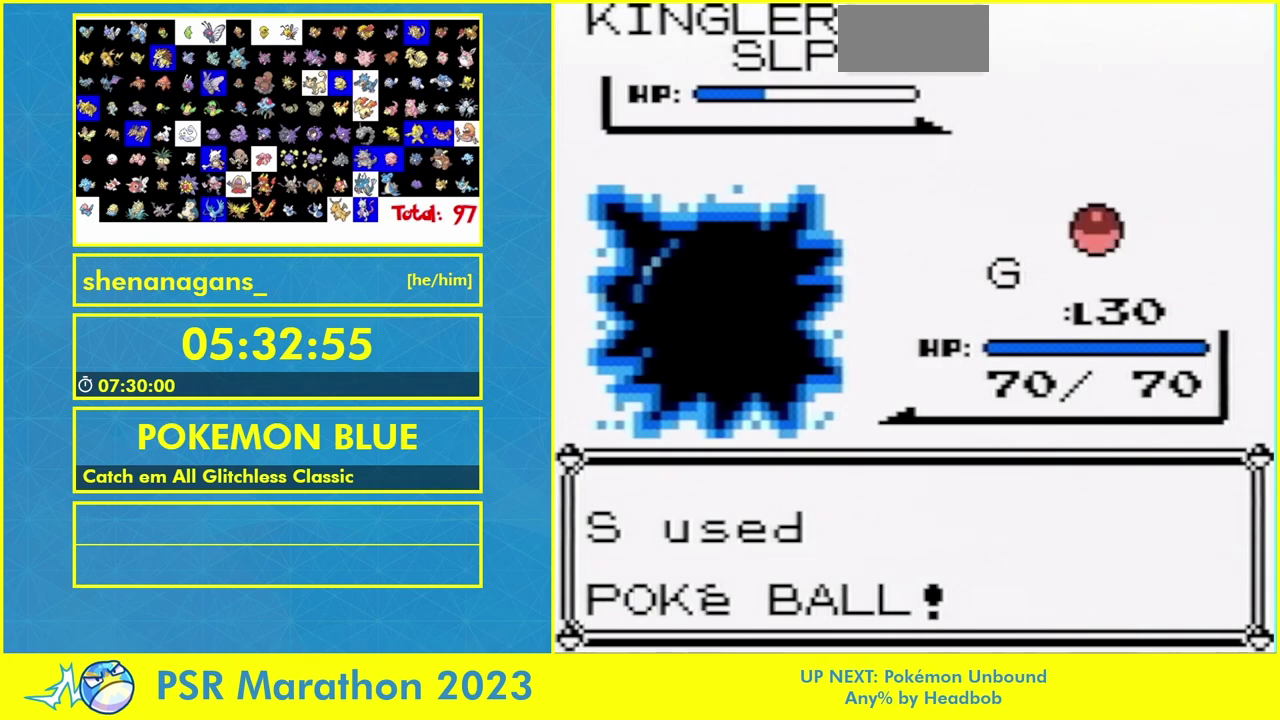
{"buttons": [], "events": [[167, "B", "up"], [267, "B", "down"], [367, "B", "up"]]}
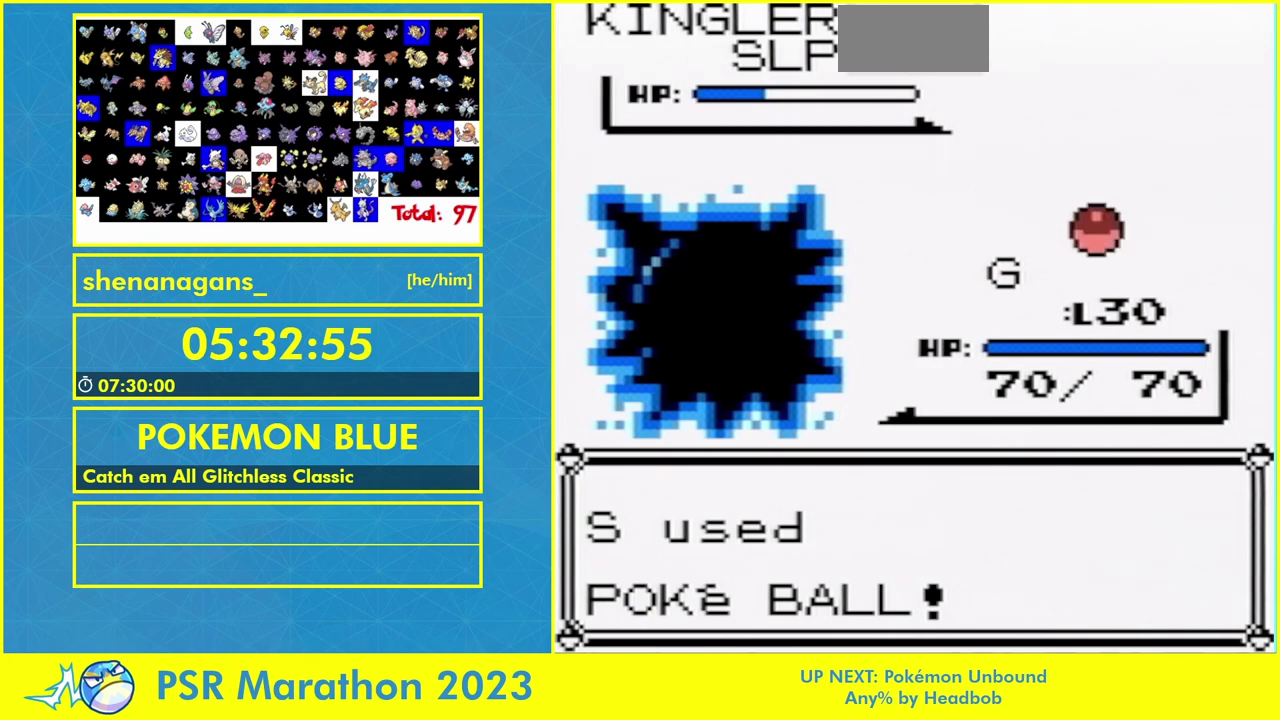
{"buttons": [], "events": []}
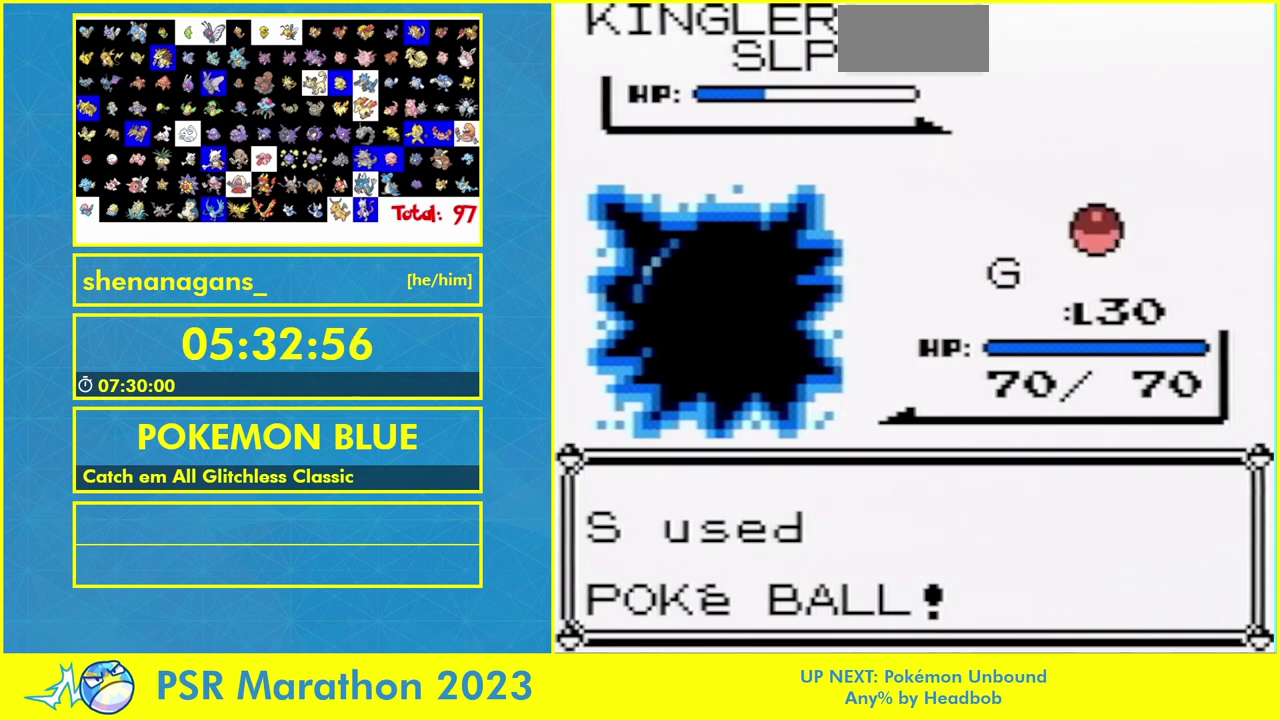
{"buttons": [], "events": [[100, "B", "down"], [200, "B", "up"]]}
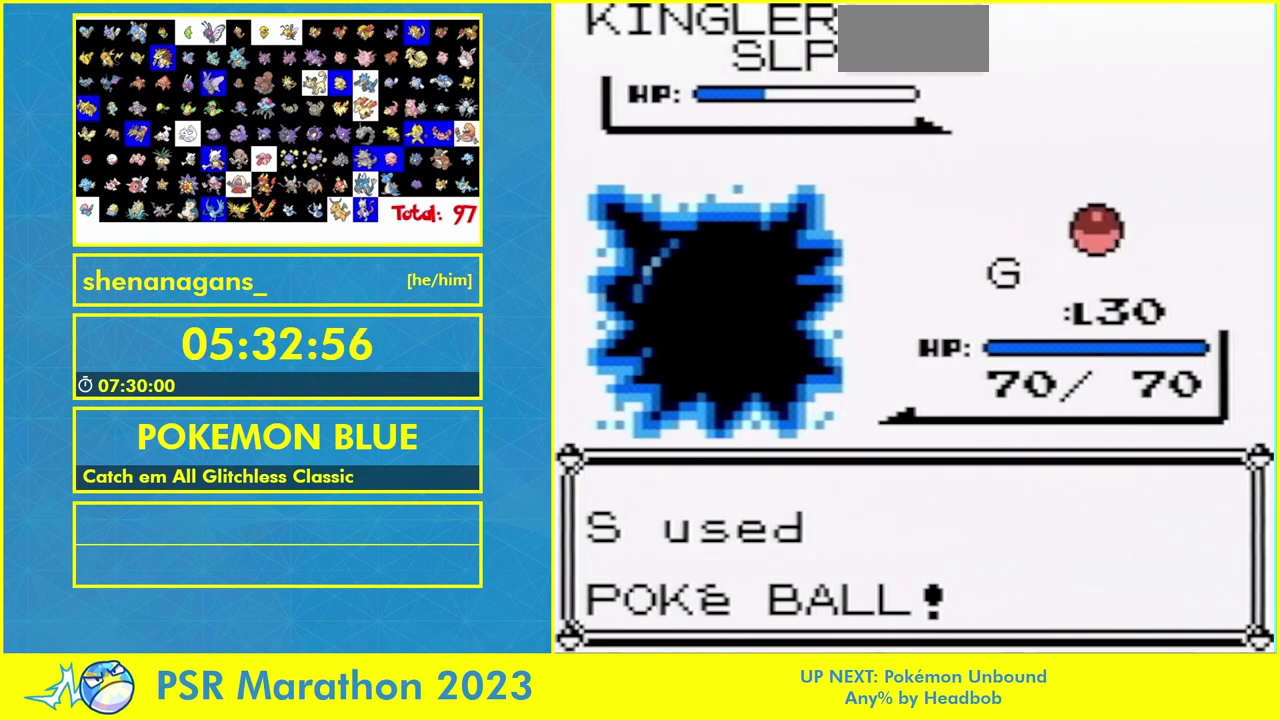
{"buttons": [], "events": []}
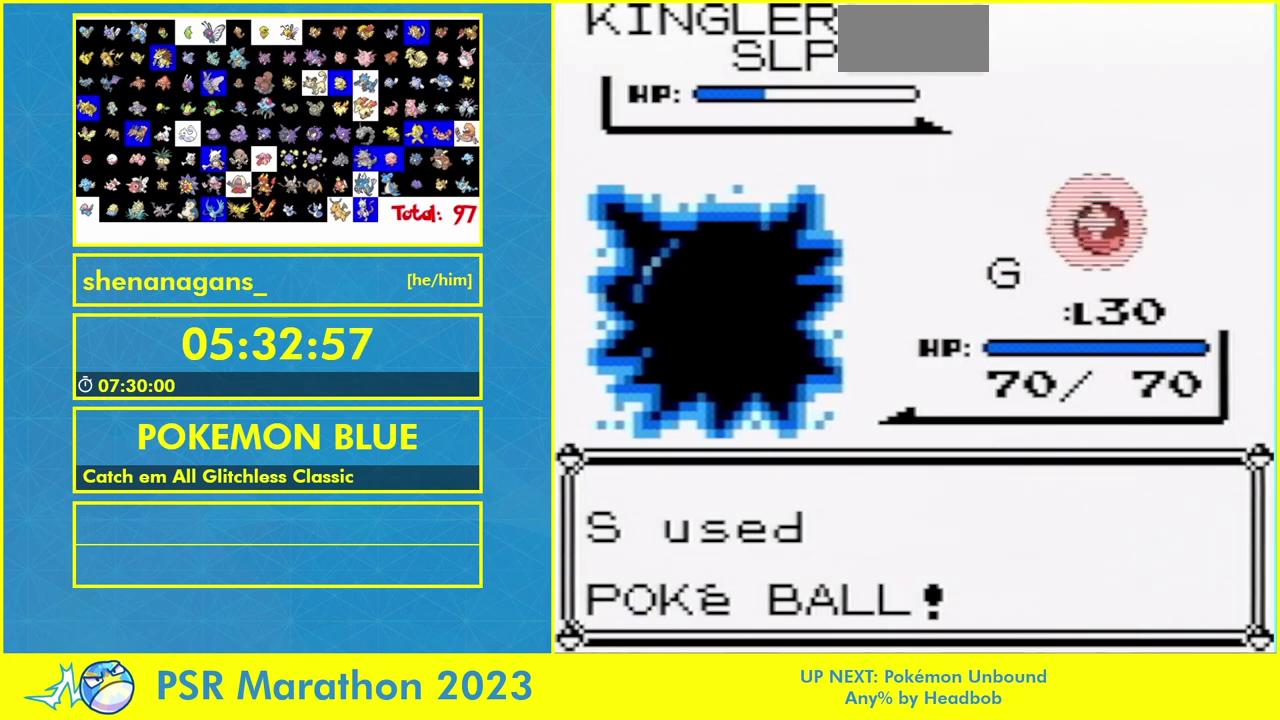
{"buttons": ["B"], "events": [[467, "B", "down"]]}
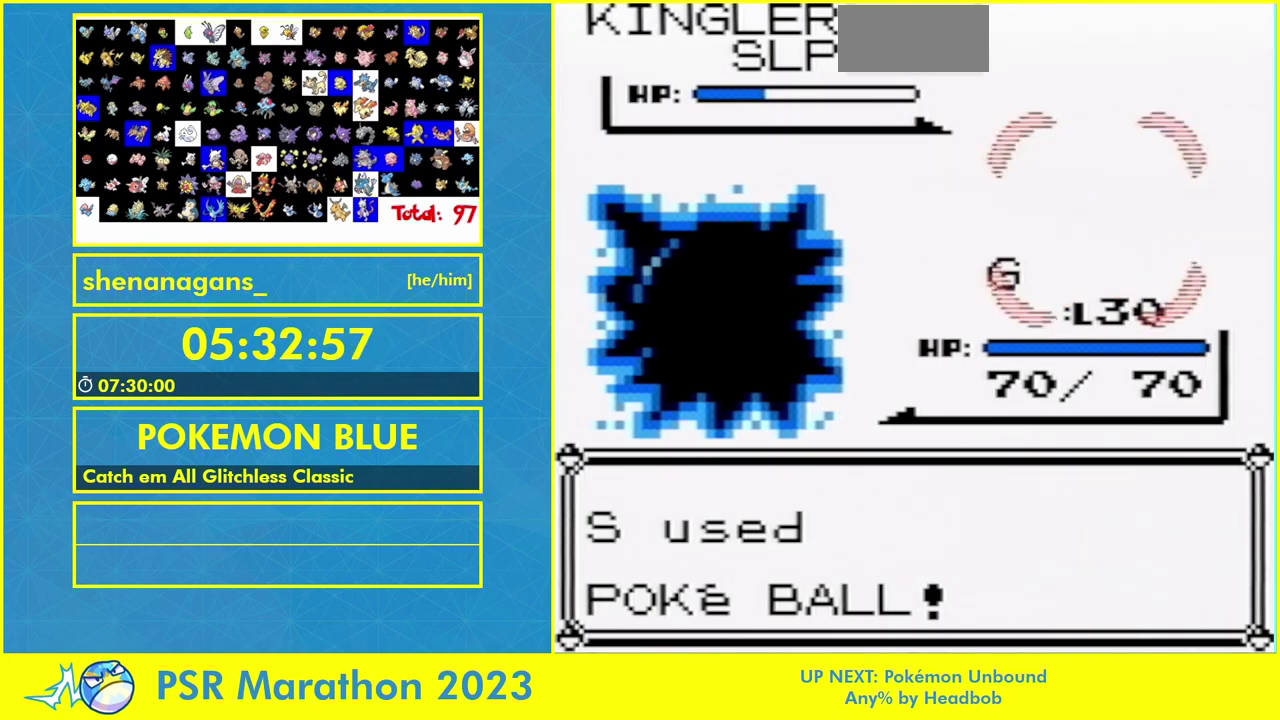
{"buttons": ["B"], "events": [[67, "B", "up"], [167, "B", "down"], [233, "B", "up"], [333, "B", "down"], [400, "B", "up"], [500, "B", "down"]]}
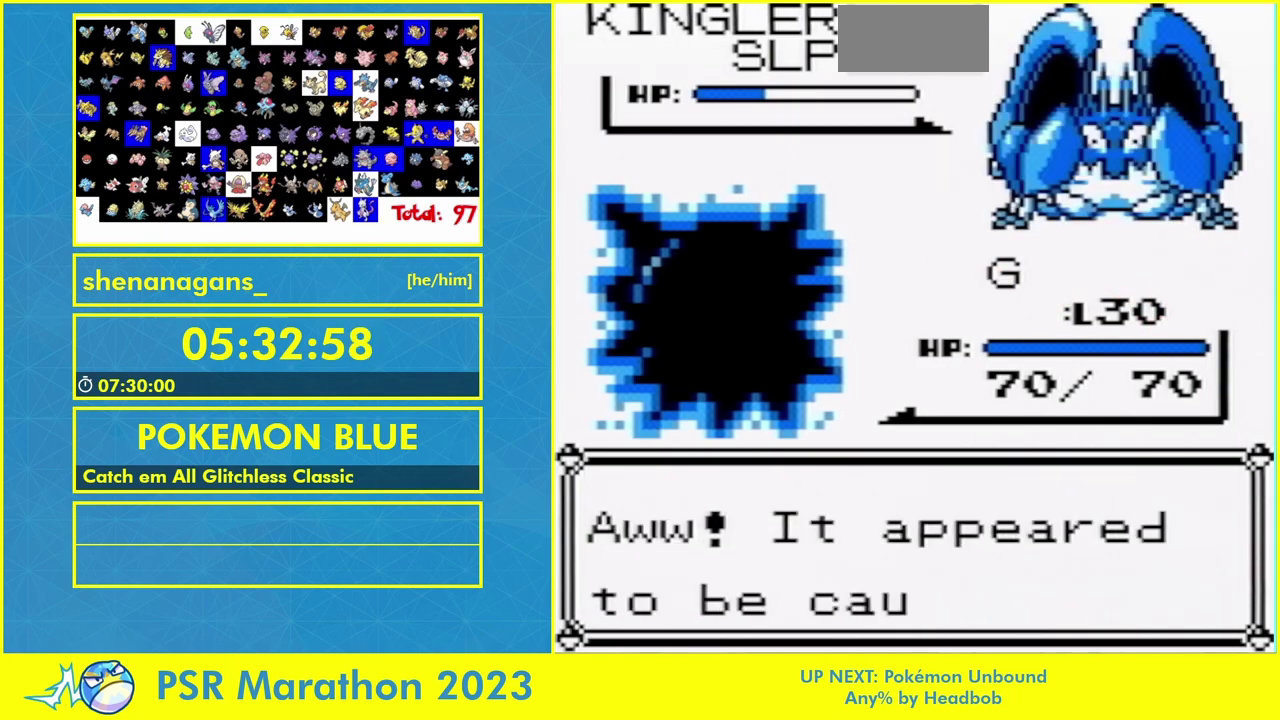
{"buttons": [], "events": [[133, "B", "up"], [200, "B", "down"], [300, "B", "up"], [400, "B", "down"], [500, "B", "up"]]}
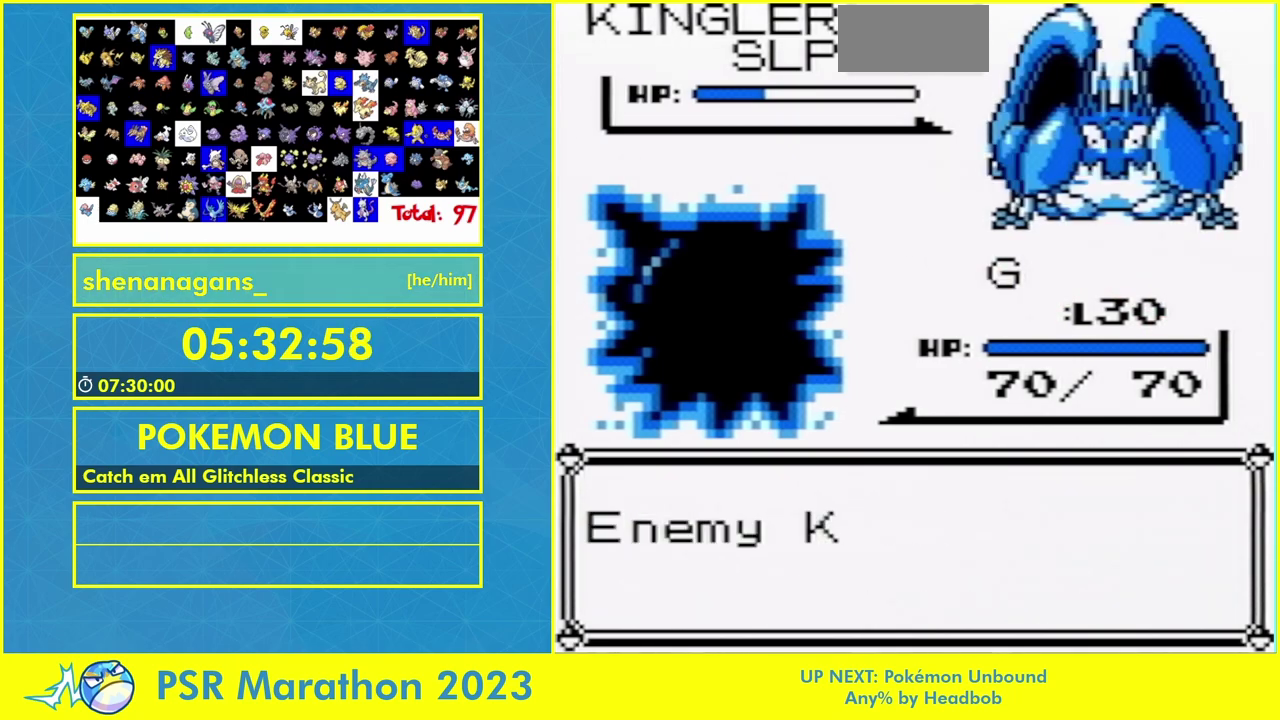
{"buttons": [], "events": [[133, "B", "down"], [233, "B", "up"], [400, "B", "down"], [467, "B", "up"]]}
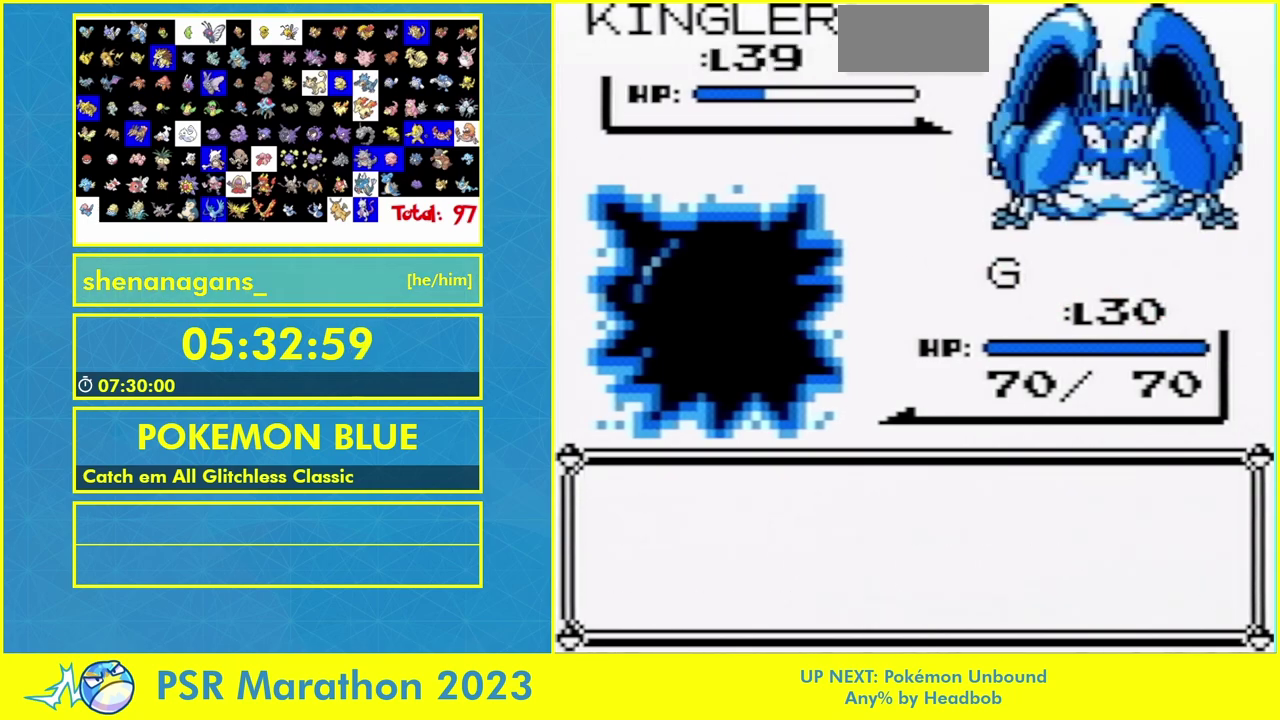
{"buttons": [], "events": [[267, "DPAD_UP", "down"], [333, "DPAD_UP", "up"]]}
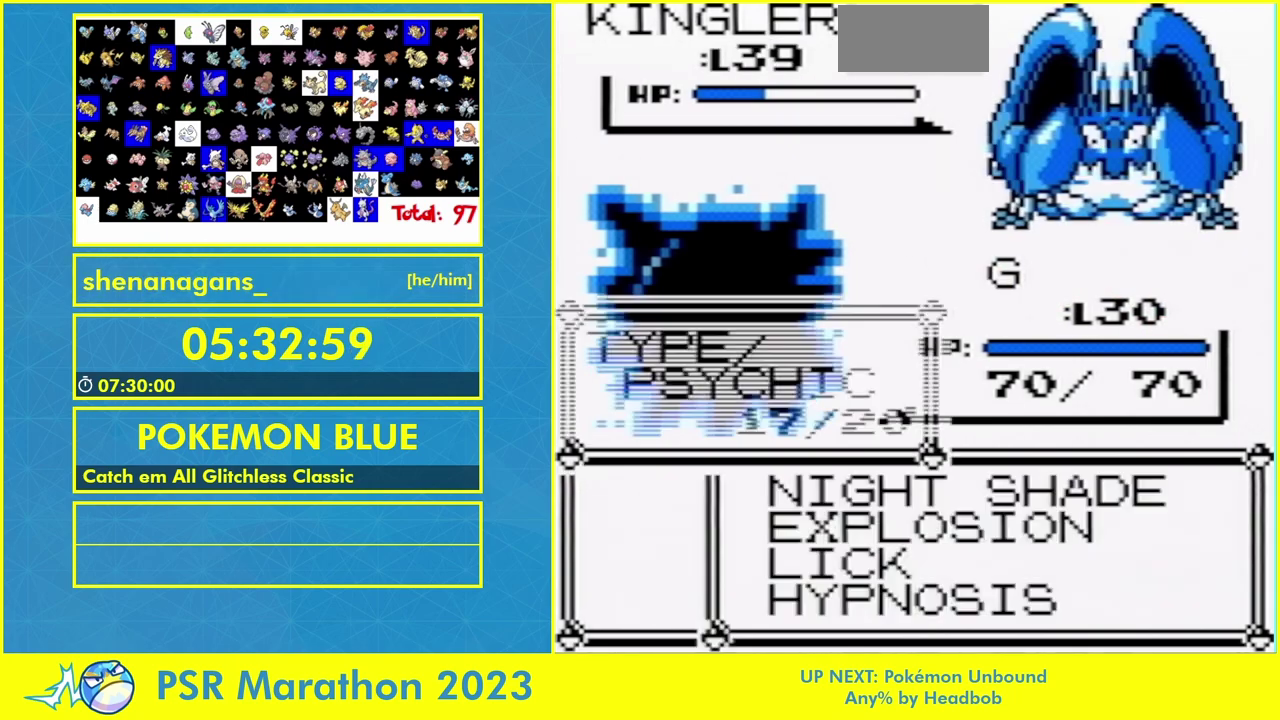
{"buttons": [], "events": [[367, "A", "down"], [467, "A", "up"]]}